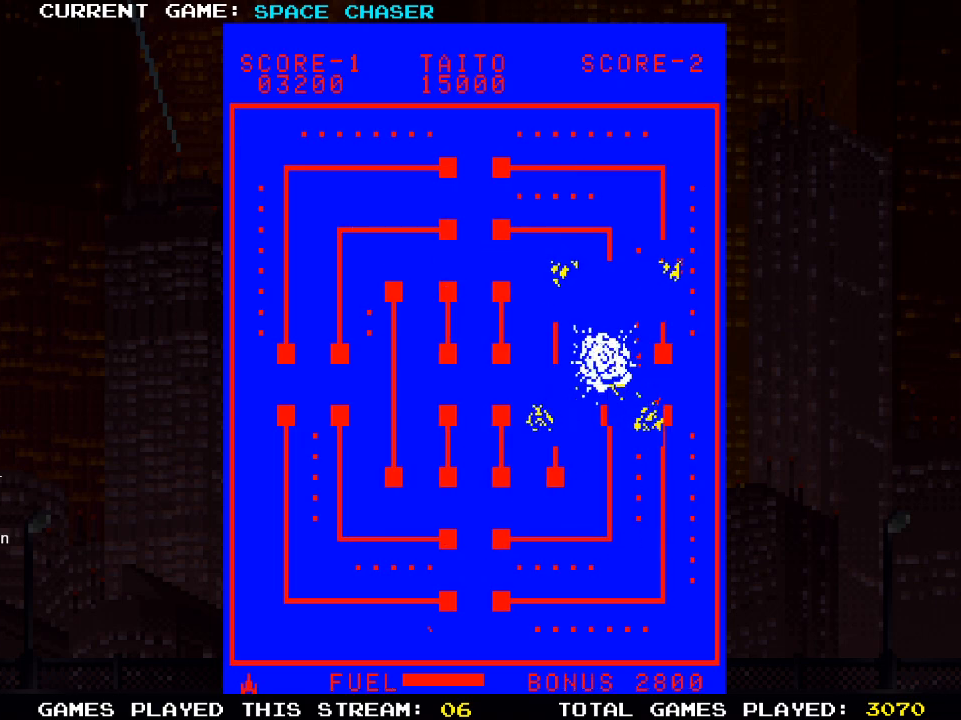
Gameplay with a controller (PlayStation layout); each line is a JSON object with the inputs held at the frame after it. "events" lists button and stick changes between this image and that frame as [ms after this image, input, new state], when the widget could be followed in between. Not read: R3.
{"buttons": [], "left_stick": "center", "right_stick": "center", "events": [[33, "DPAD_RIGHT", "up"]]}
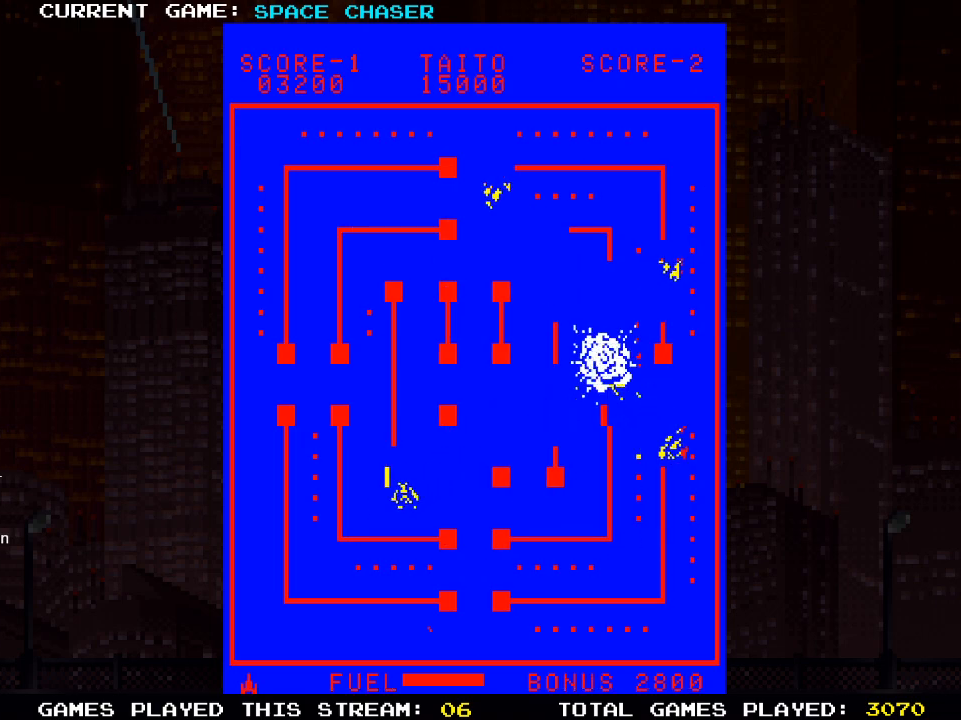
{"buttons": [], "left_stick": "center", "right_stick": "center", "events": []}
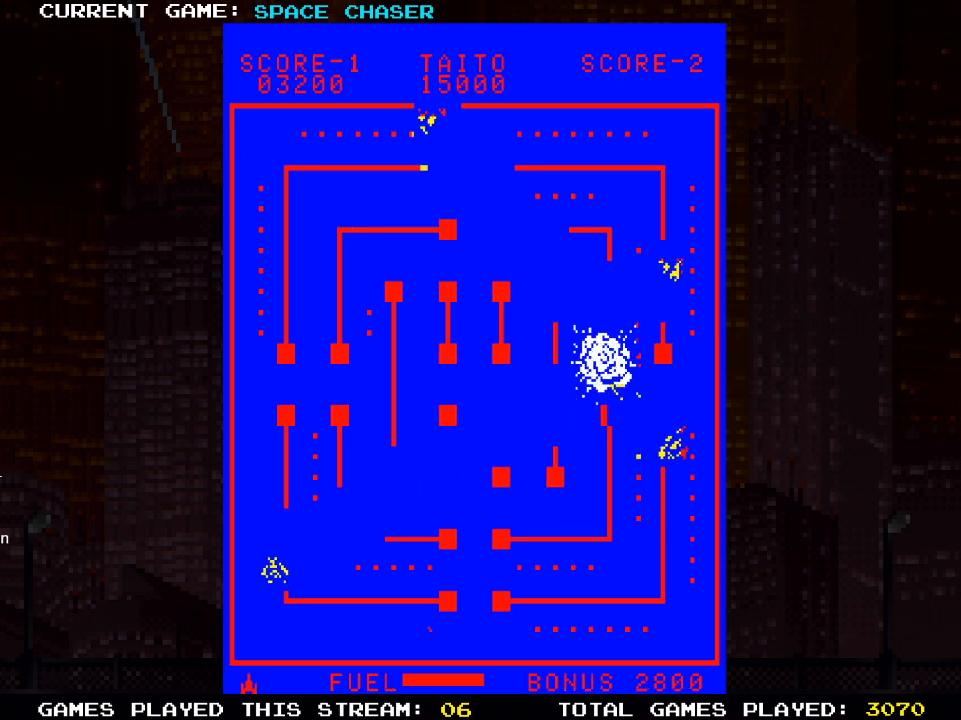
{"buttons": [], "left_stick": "center", "right_stick": "center", "events": []}
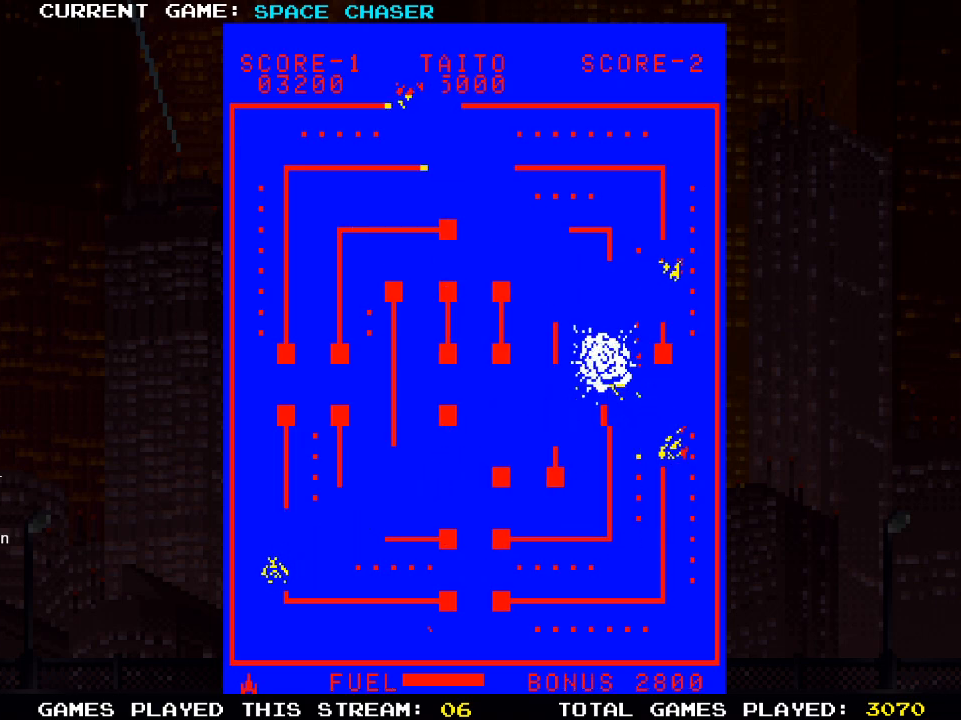
{"buttons": [], "left_stick": "center", "right_stick": "center", "events": []}
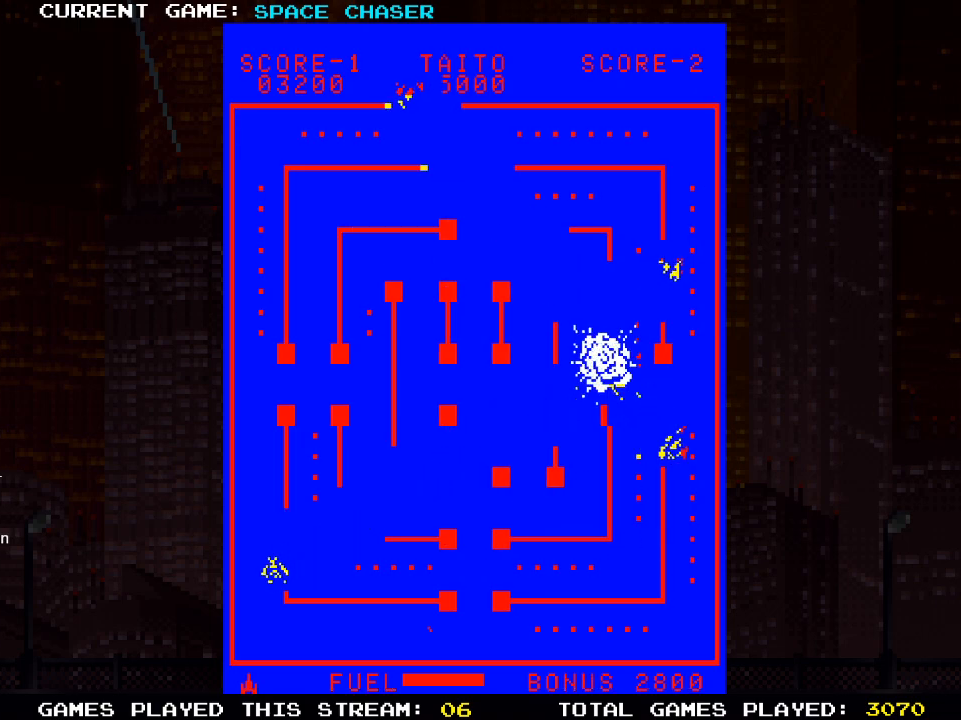
{"buttons": [], "left_stick": "center", "right_stick": "center", "events": []}
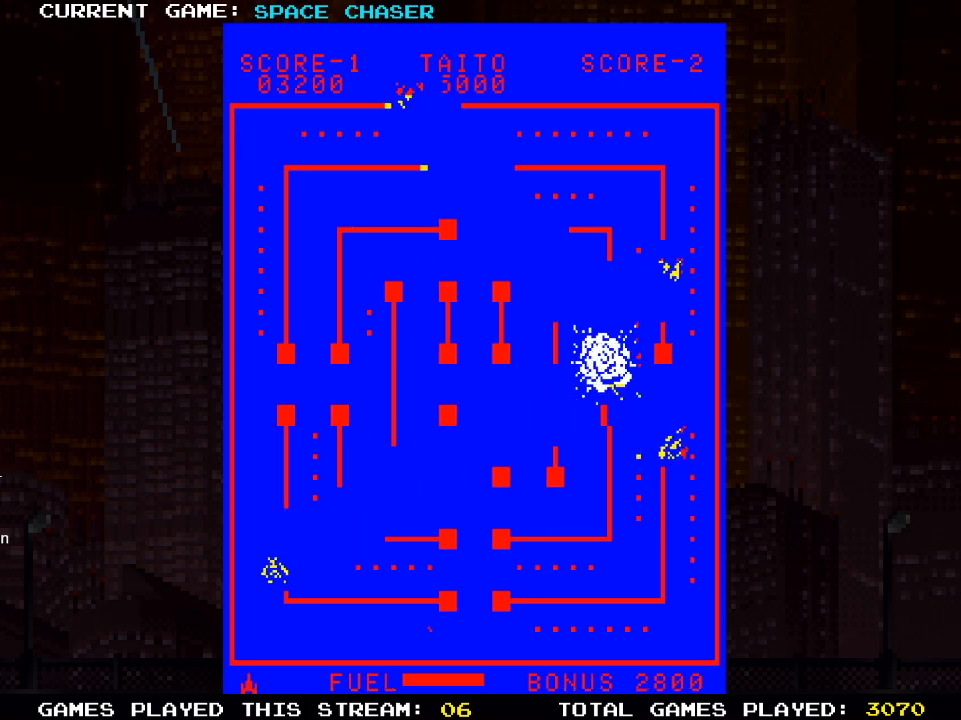
{"buttons": [], "left_stick": "center", "right_stick": "center", "events": []}
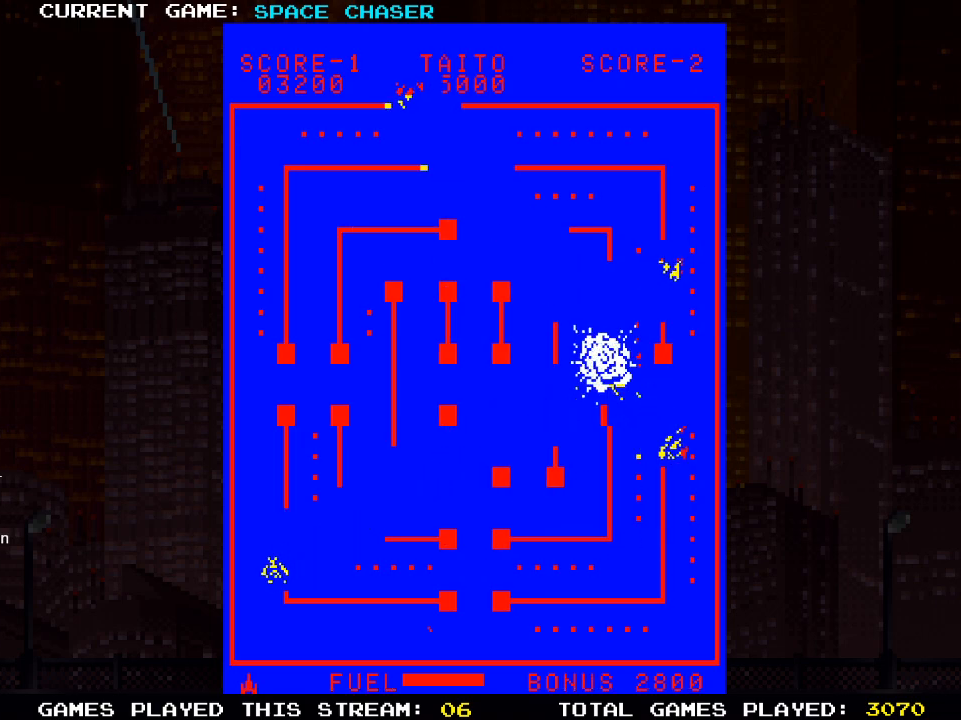
{"buttons": [], "left_stick": "center", "right_stick": "center", "events": []}
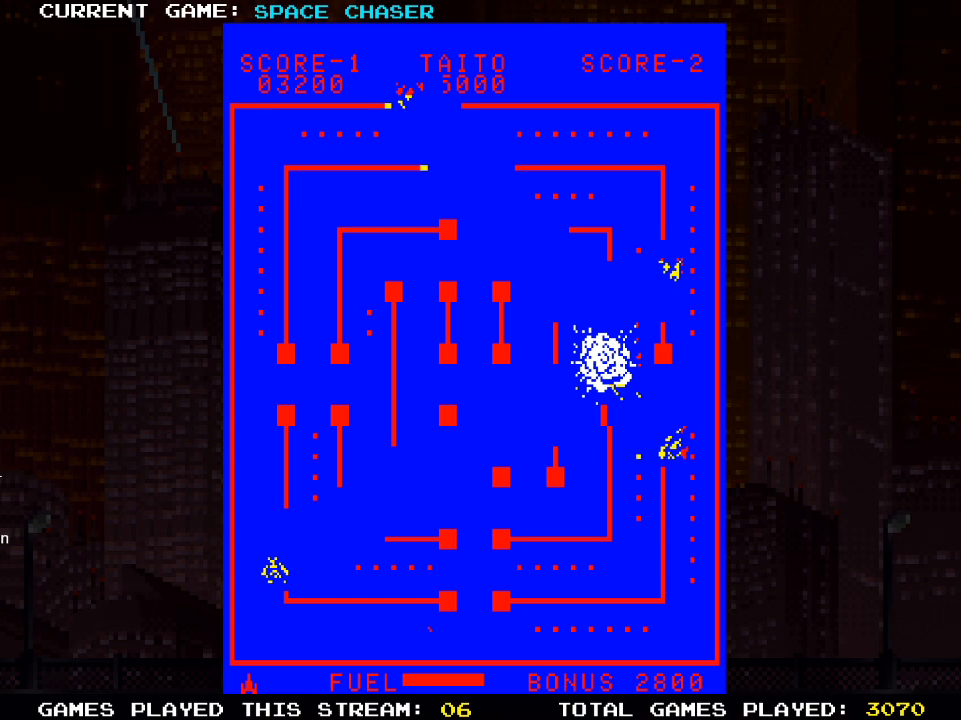
{"buttons": [], "left_stick": "center", "right_stick": "center", "events": []}
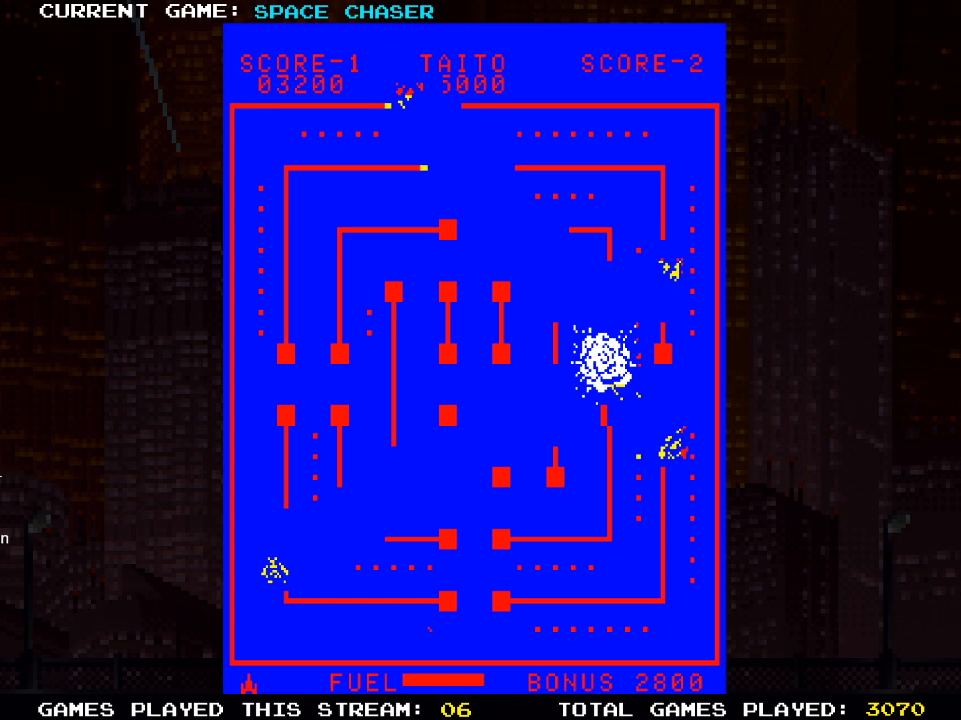
{"buttons": [], "left_stick": "center", "right_stick": "center", "events": []}
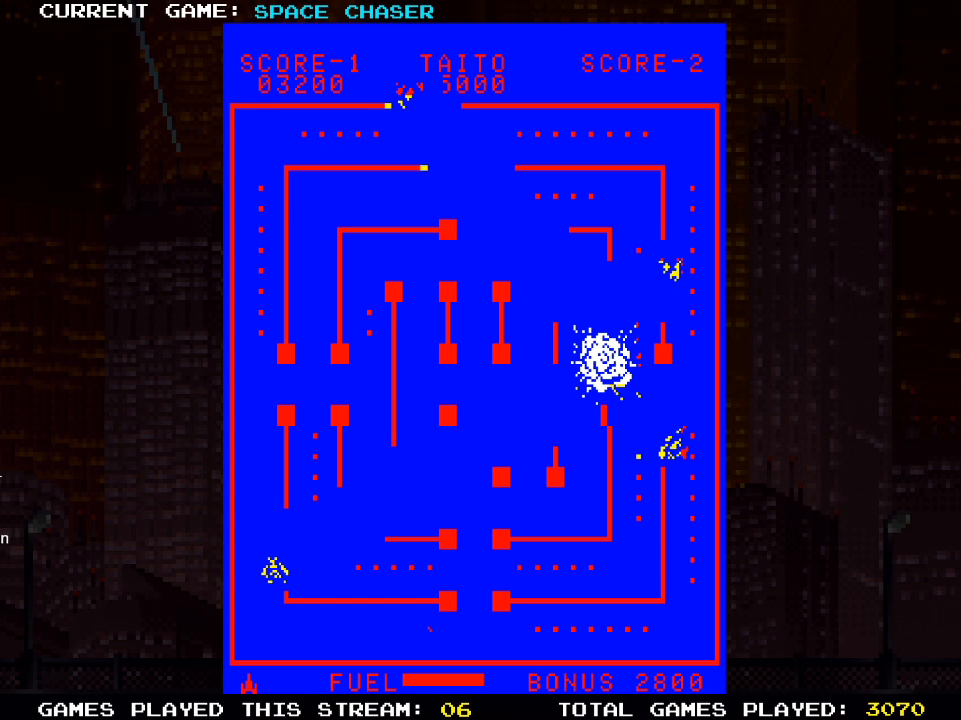
{"buttons": [], "left_stick": "center", "right_stick": "center", "events": []}
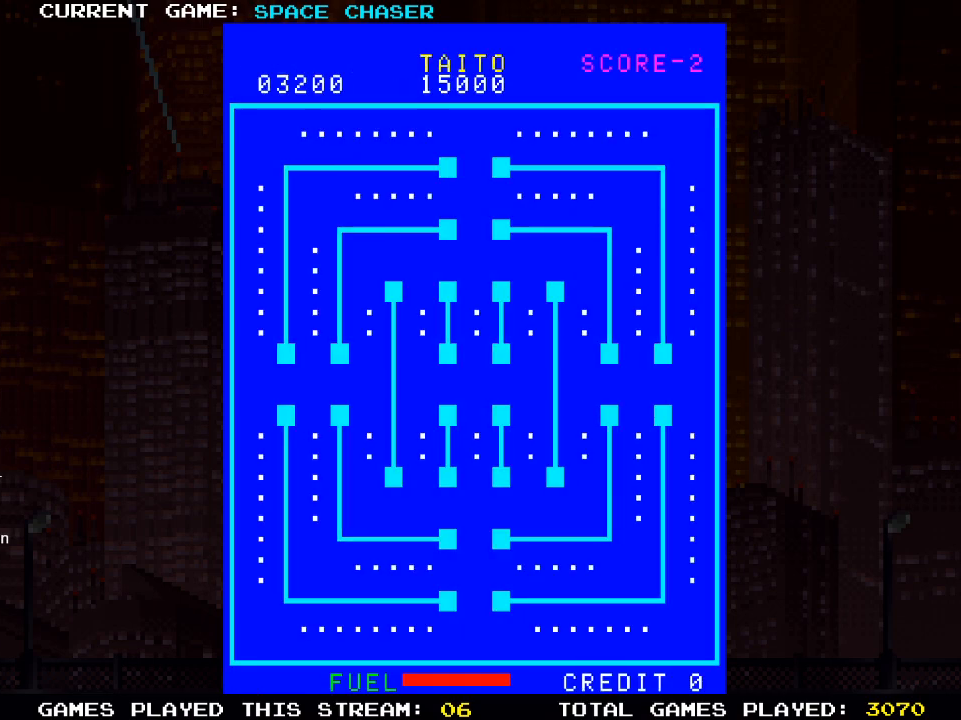
{"buttons": [], "left_stick": "center", "right_stick": "center", "events": []}
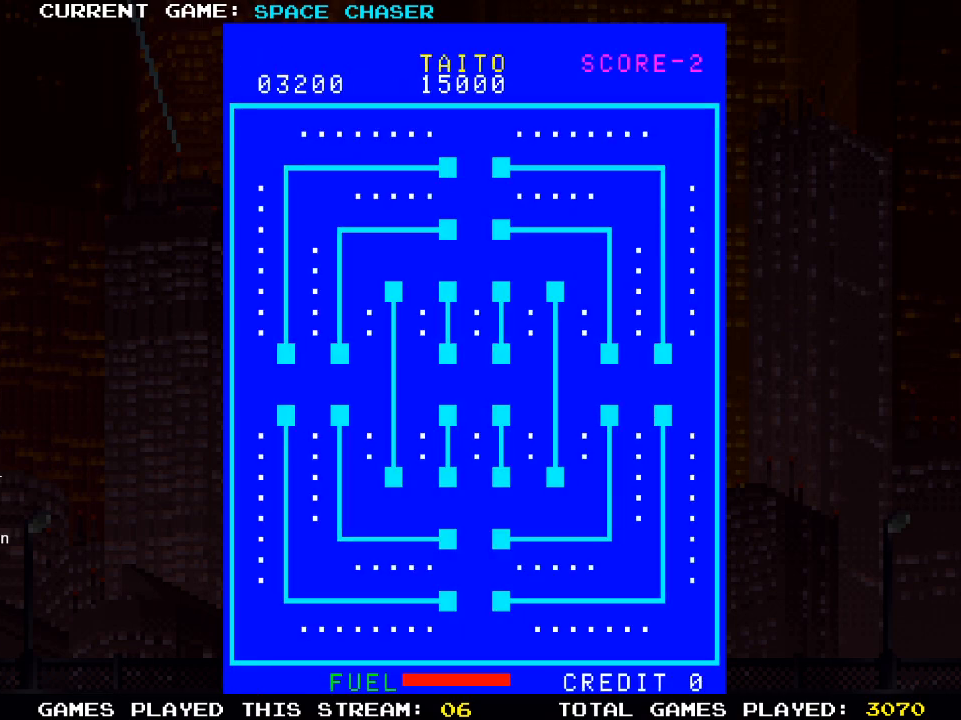
{"buttons": ["DPAD_UP"], "left_stick": "center", "right_stick": "center", "events": [[467, "DPAD_UP", "down"]]}
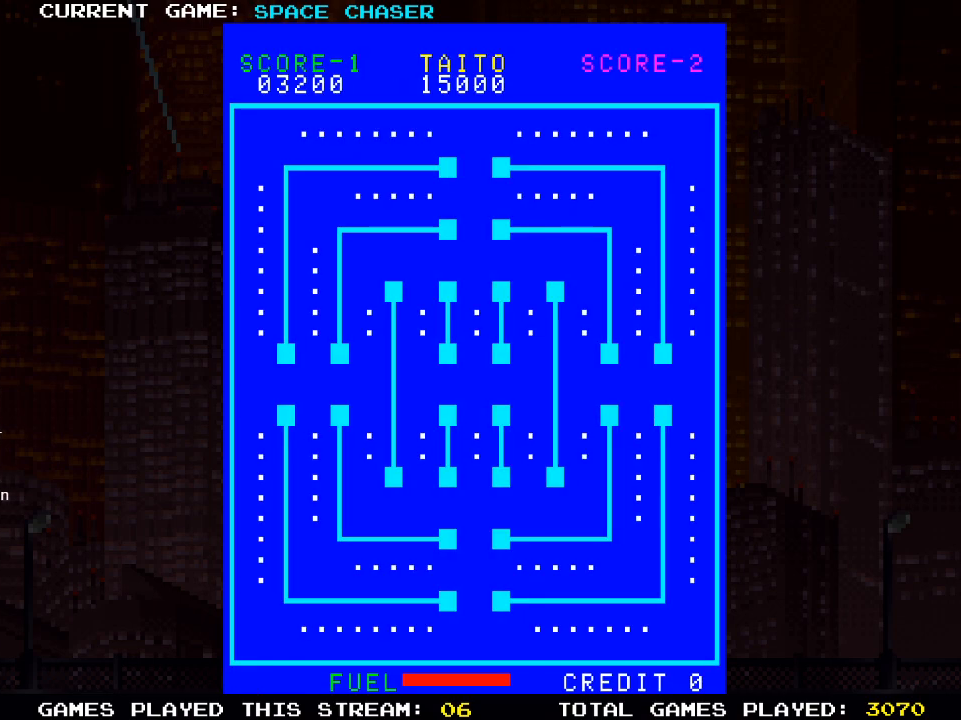
{"buttons": ["DPAD_UP"], "left_stick": "center", "right_stick": "center", "events": []}
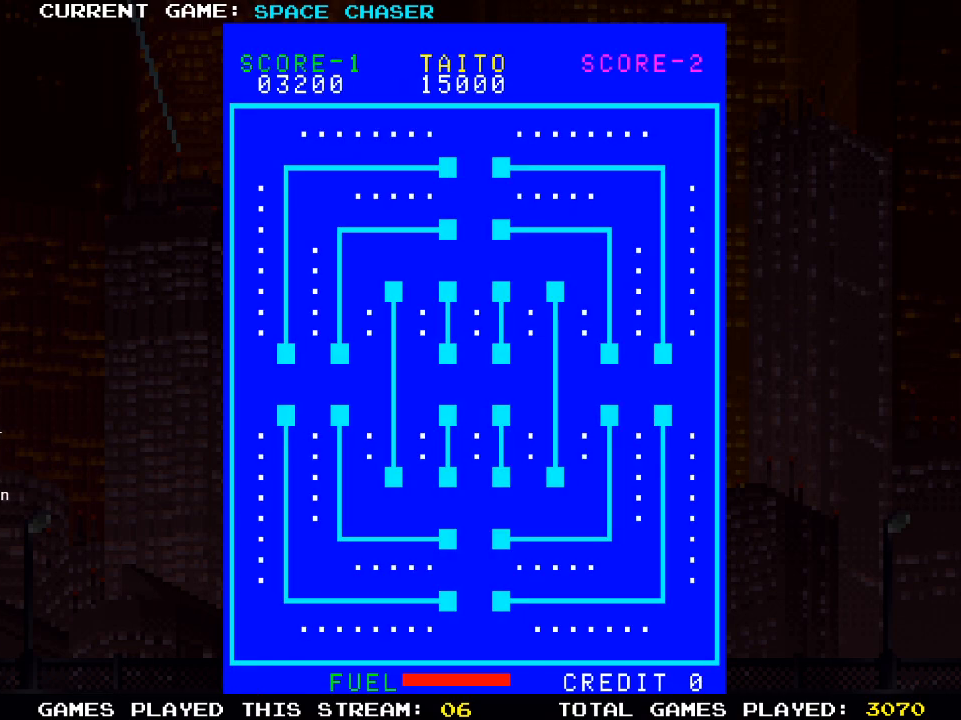
{"buttons": ["DPAD_UP"], "left_stick": "center", "right_stick": "center", "events": []}
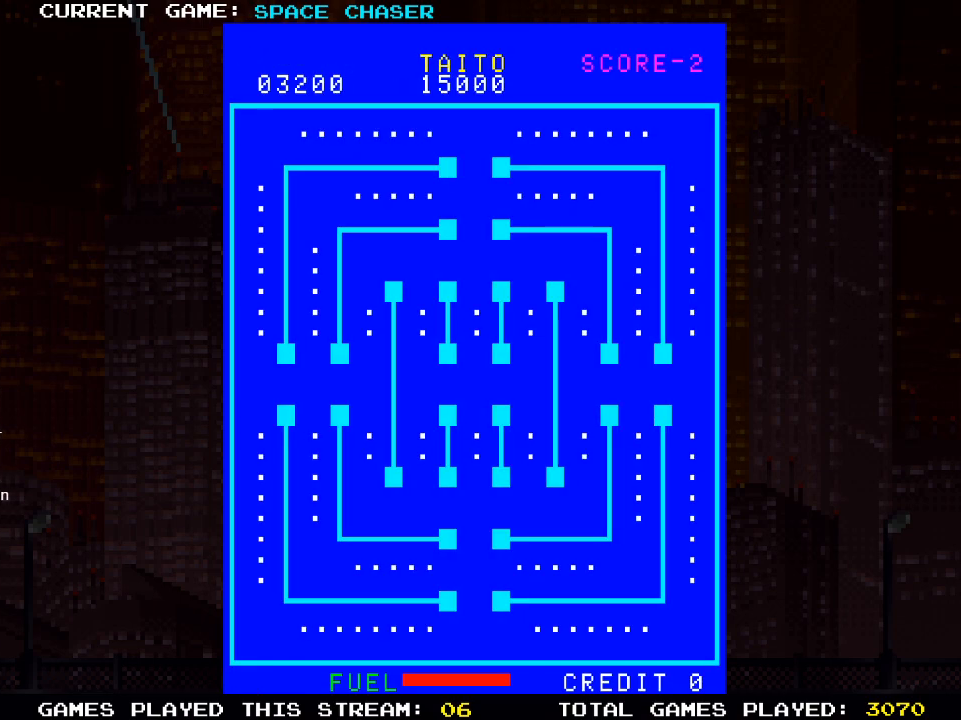
{"buttons": ["DPAD_UP"], "left_stick": "center", "right_stick": "center", "events": []}
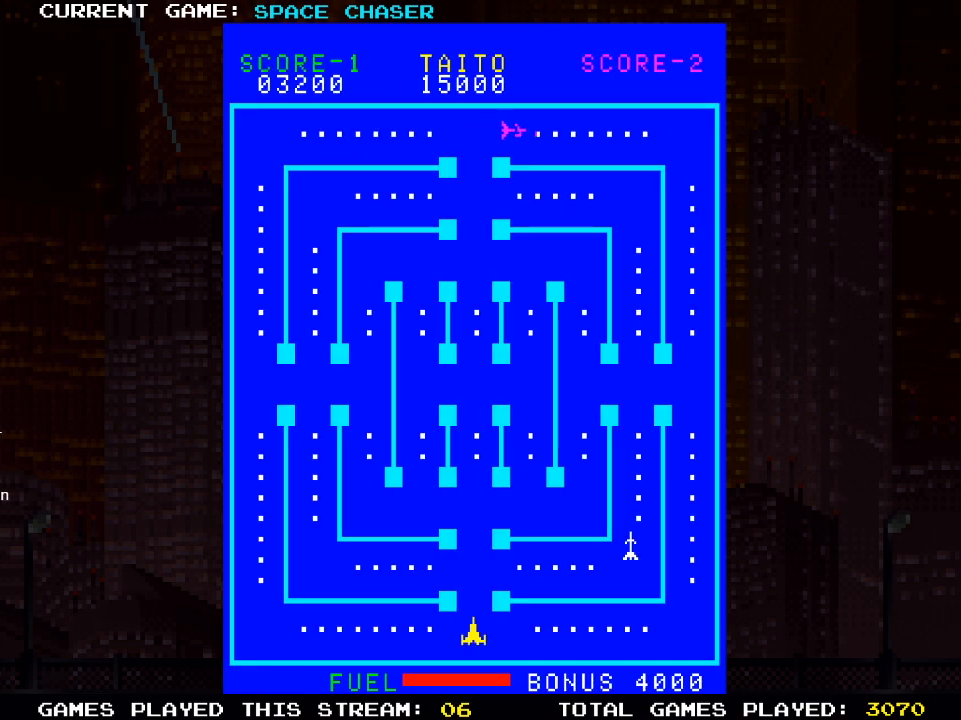
{"buttons": ["DPAD_UP"], "left_stick": "center", "right_stick": "center", "events": []}
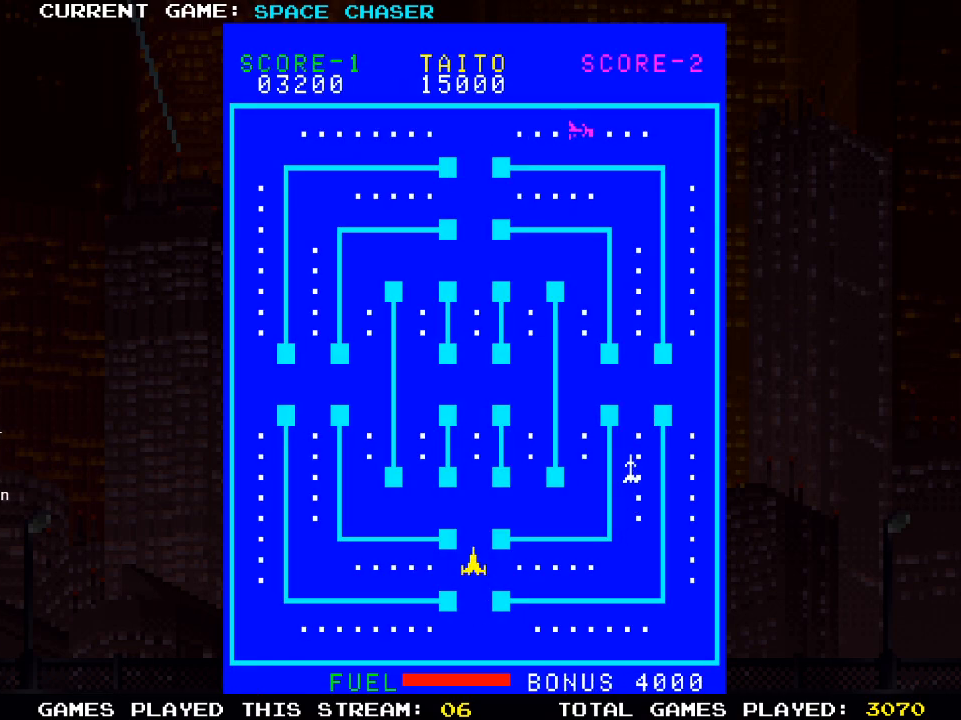
{"buttons": ["DPAD_UP"], "left_stick": "center", "right_stick": "center", "events": []}
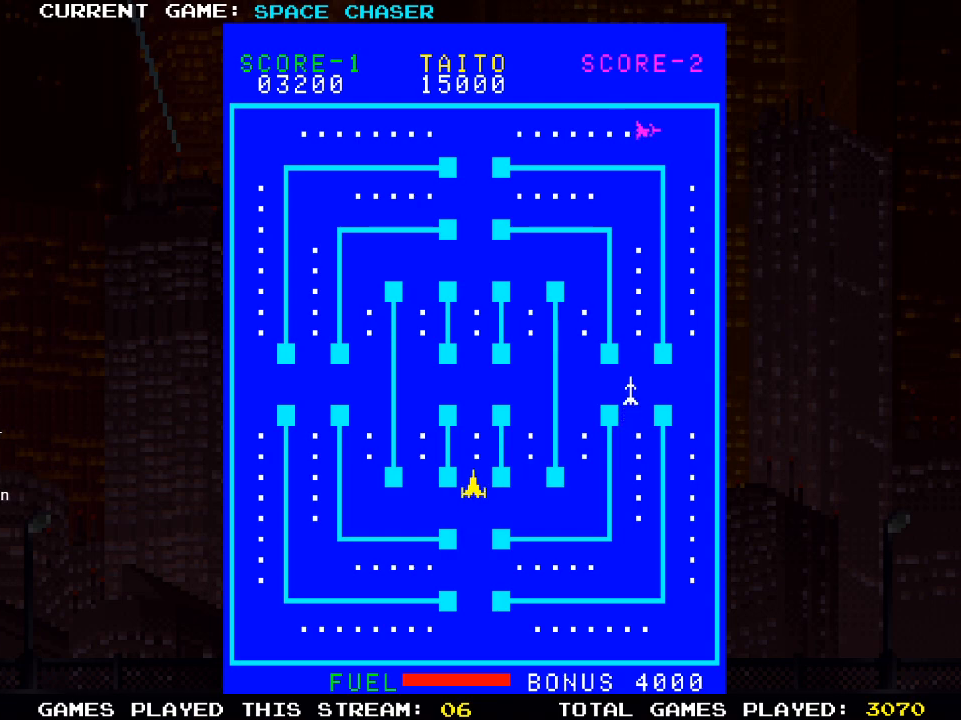
{"buttons": ["DPAD_UP"], "left_stick": "center", "right_stick": "center", "events": []}
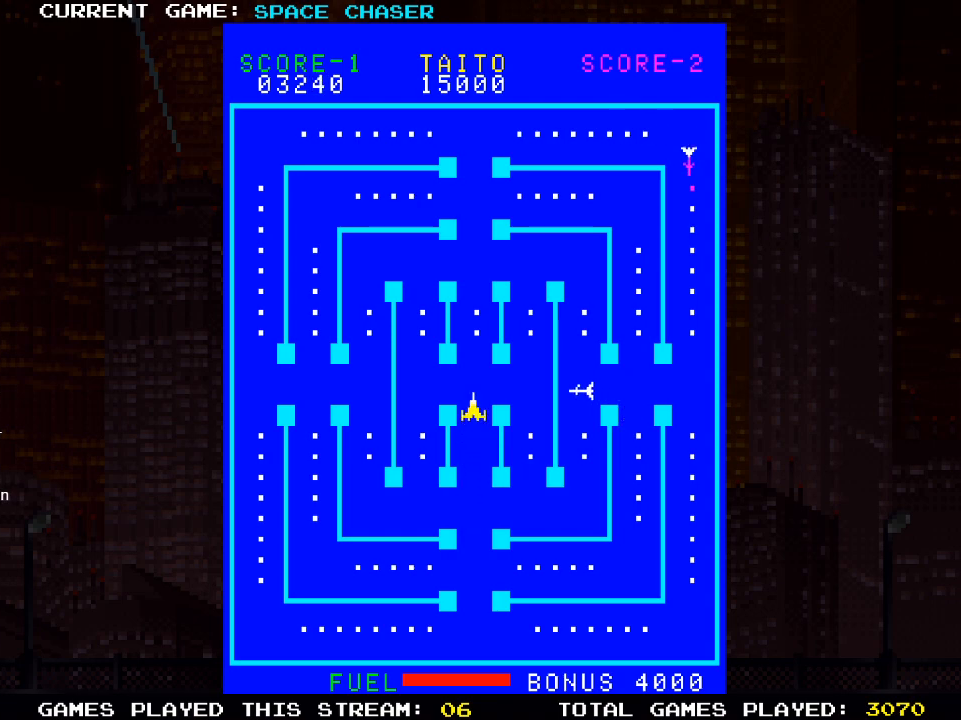
{"buttons": ["DPAD_UP"], "left_stick": "center", "right_stick": "center", "events": []}
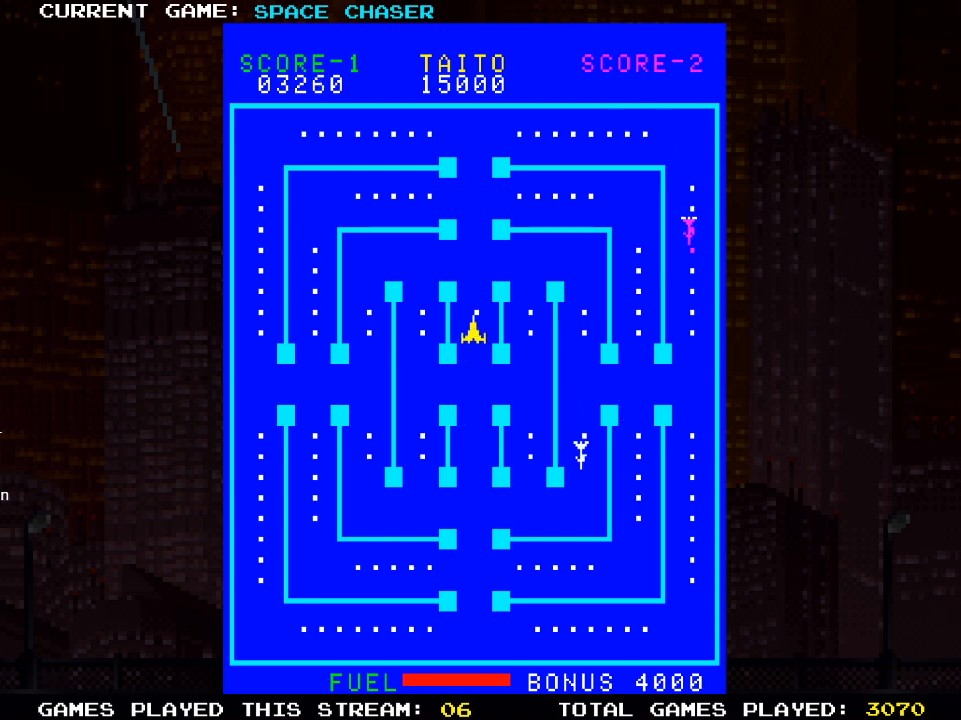
{"buttons": ["DPAD_UP"], "left_stick": "center", "right_stick": "center", "events": []}
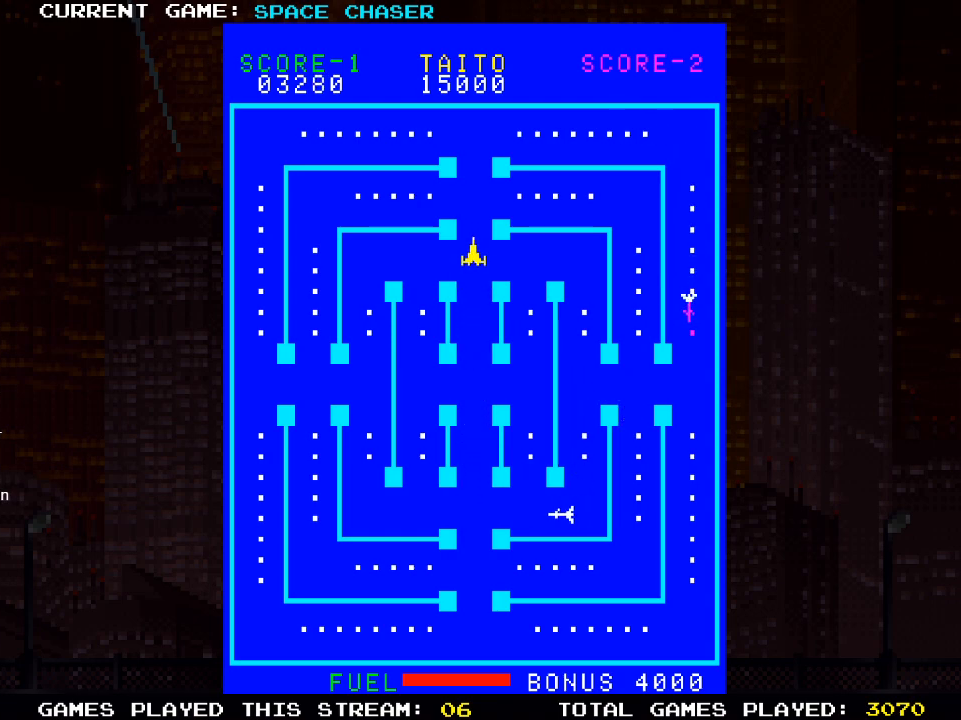
{"buttons": ["DPAD_LEFT"], "left_stick": "center", "right_stick": "center", "events": [[183, "DPAD_UP", "up"], [217, "DPAD_LEFT", "down"]]}
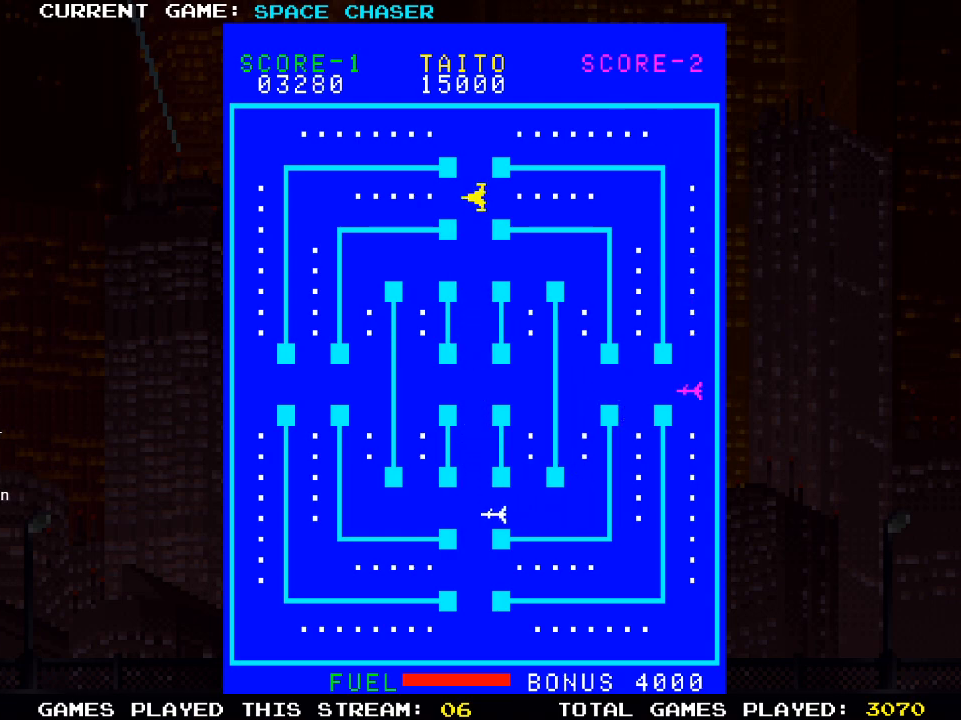
{"buttons": ["DPAD_LEFT"], "left_stick": "center", "right_stick": "center", "events": []}
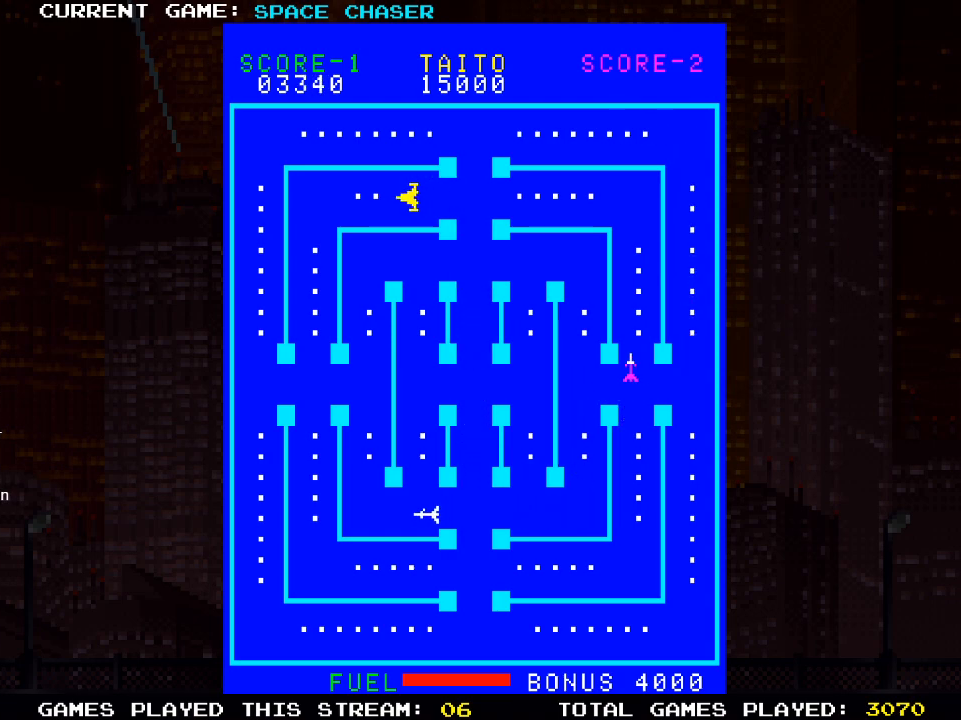
{"buttons": ["DPAD_DOWN"], "left_stick": "center", "right_stick": "center", "events": [[483, "DPAD_DOWN", "down"], [500, "DPAD_LEFT", "up"]]}
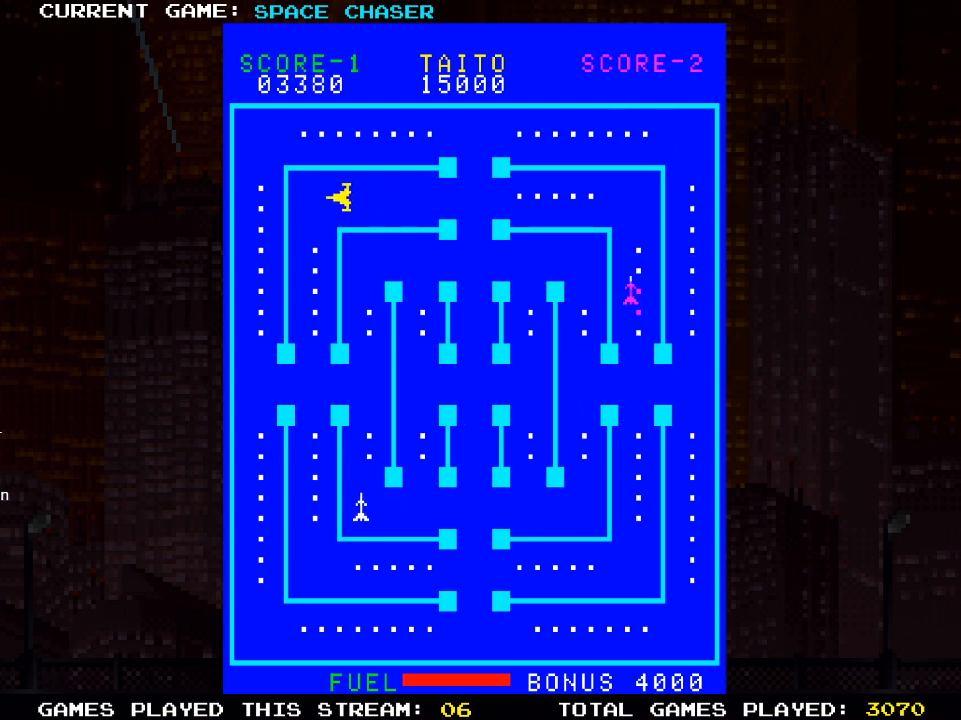
{"buttons": ["DPAD_DOWN"], "left_stick": "center", "right_stick": "center", "events": []}
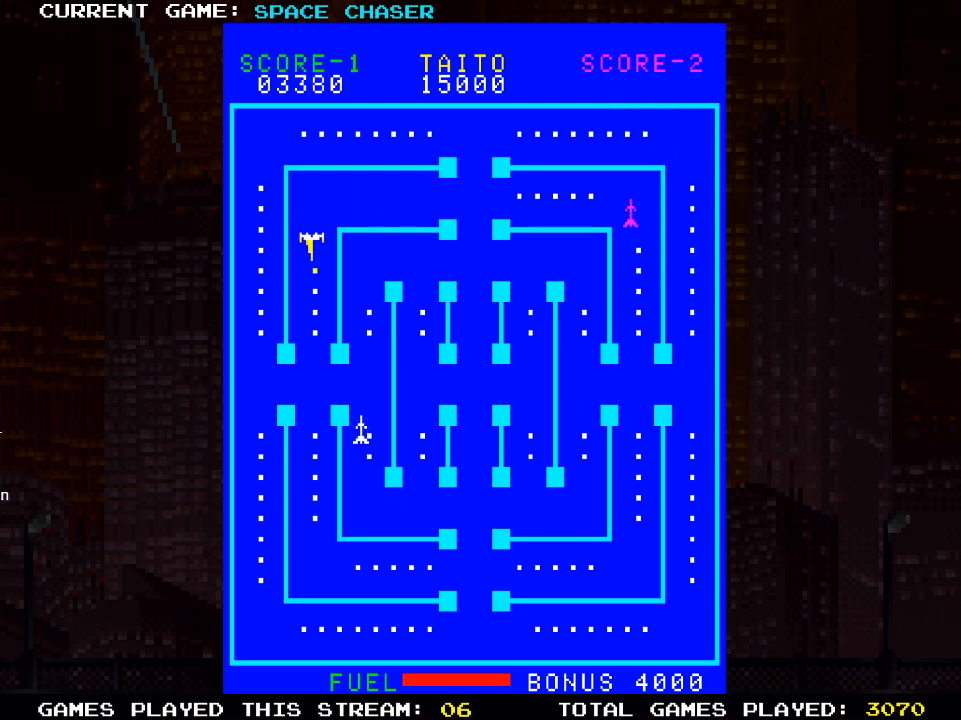
{"buttons": ["DPAD_DOWN"], "left_stick": "center", "right_stick": "center", "events": []}
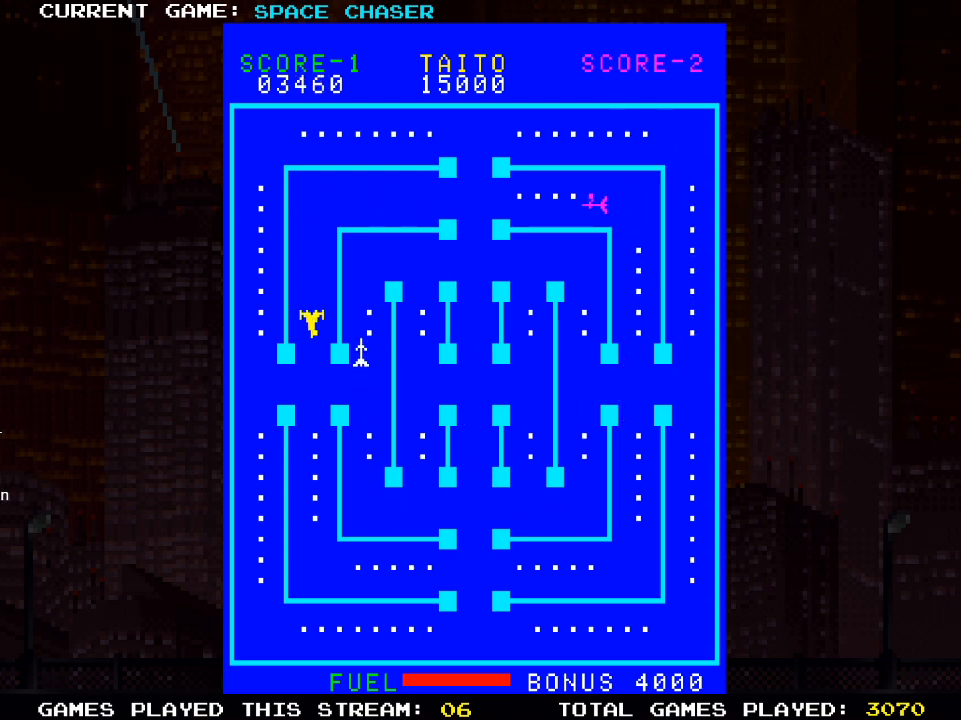
{"buttons": ["DPAD_DOWN"], "left_stick": "center", "right_stick": "center", "events": []}
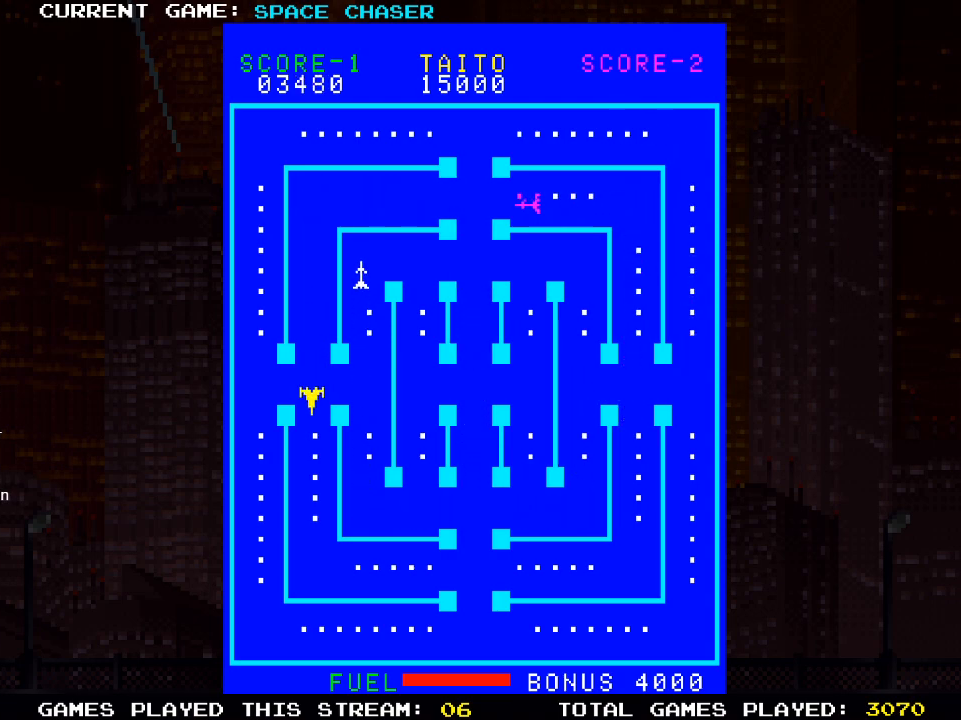
{"buttons": ["DPAD_DOWN"], "left_stick": "center", "right_stick": "center", "events": []}